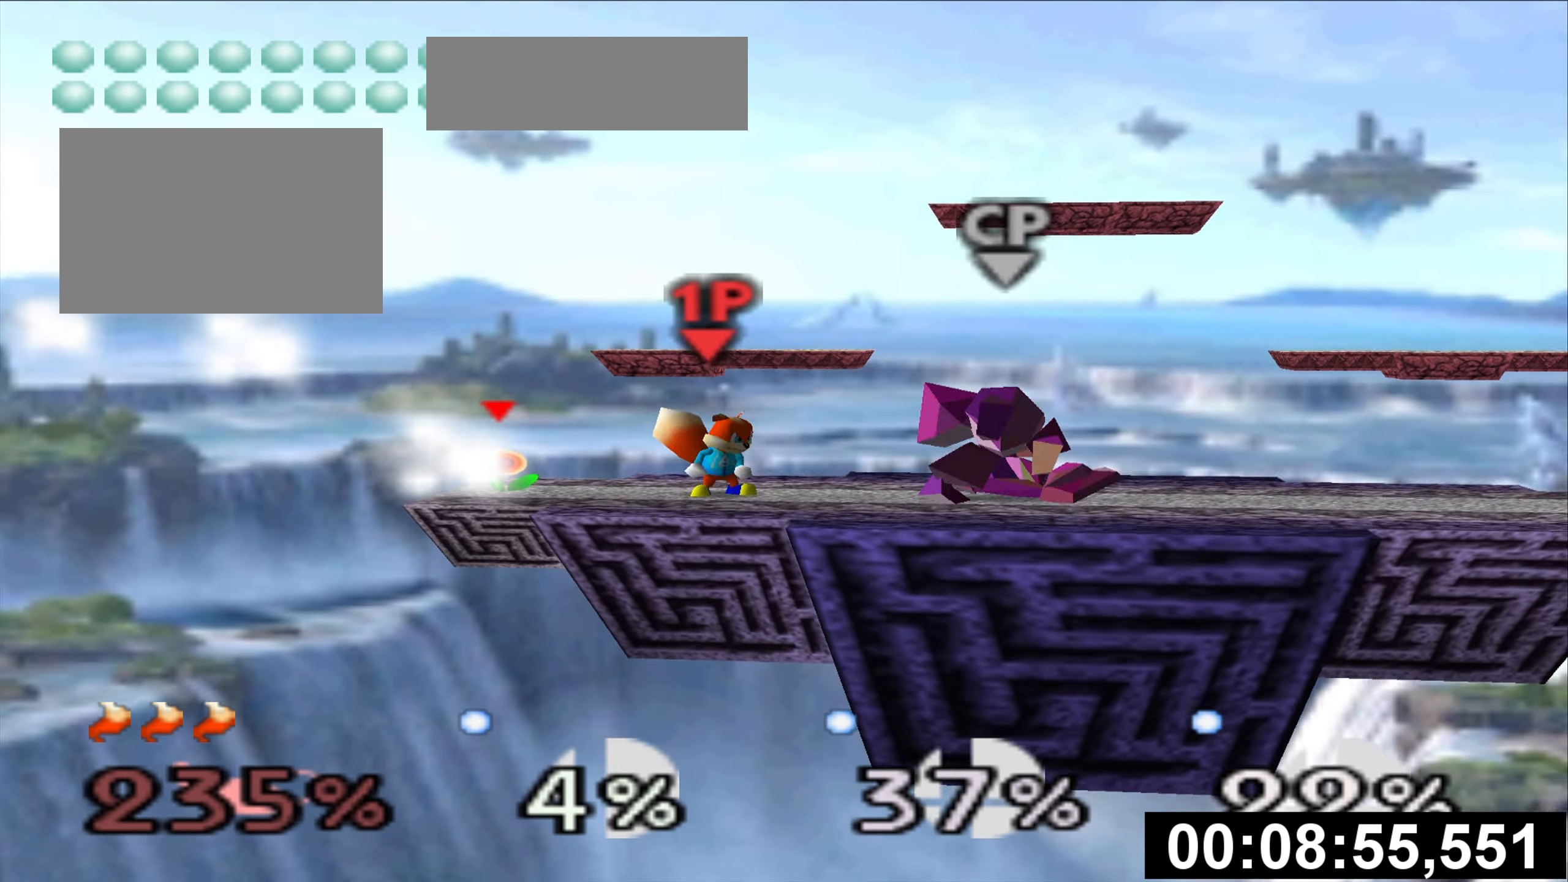
Gameplay with a controller (Nintendo layout); each line is a JSON object with the inputs held at the frame after it. "events" lists button and stick changes between this image and that frame as [ms after this image, input, new state], when the widget could be followed in between. Not read: L3 R3.
{"buttons": [], "left_stick": "center", "events": [[350, "left_stick", "left"], [383, "Z", "up"], [417, "left_stick", "center"]]}
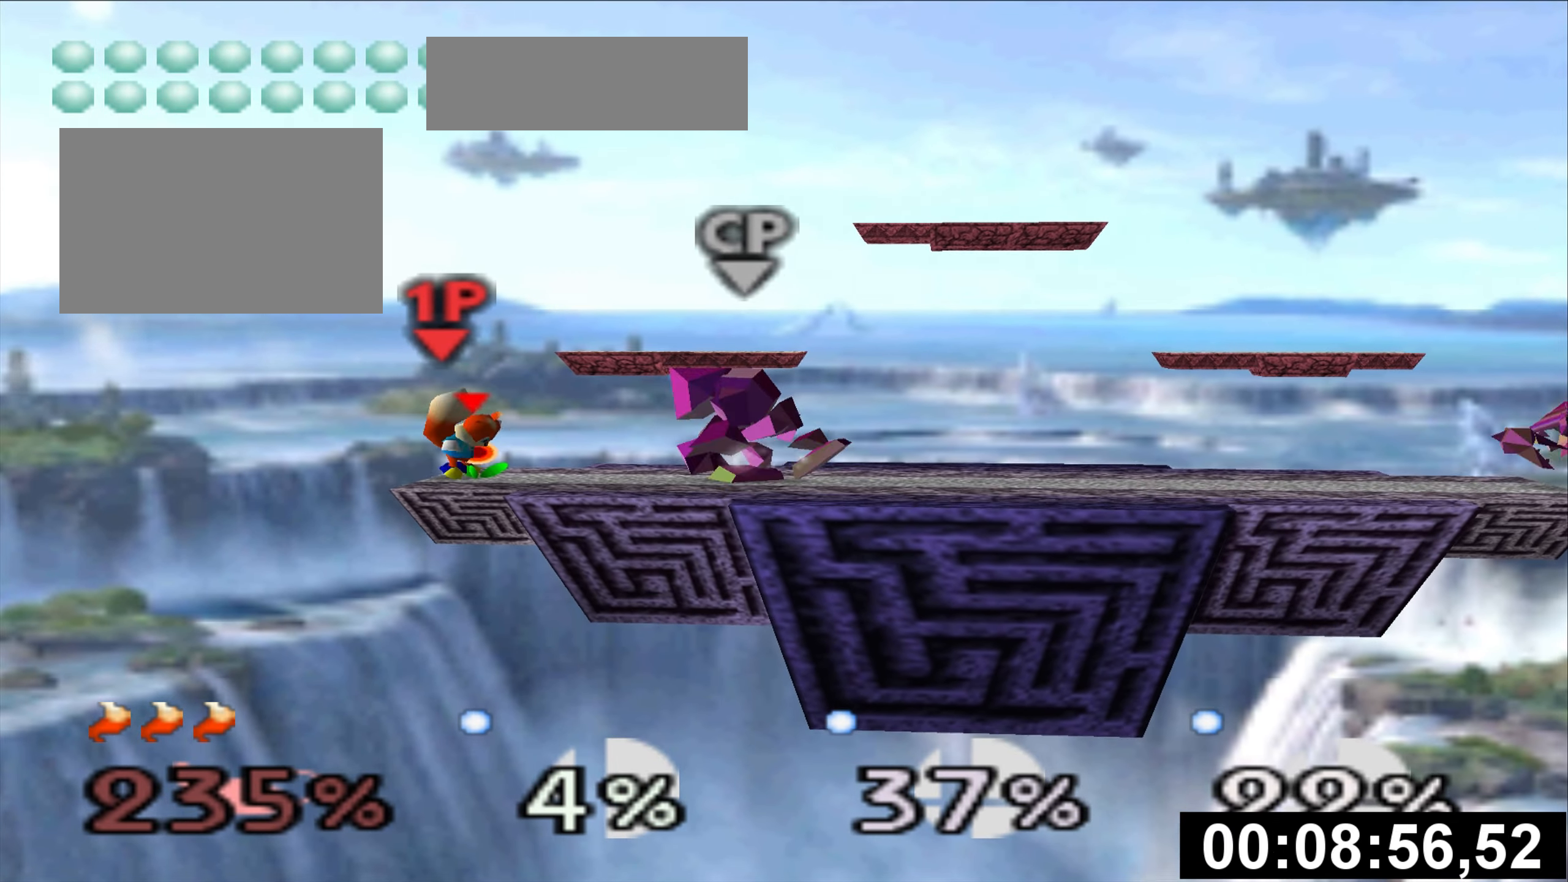
{"buttons": [], "left_stick": "center", "events": [[250, "left_stick", "right"], [467, "left_stick", "center"]]}
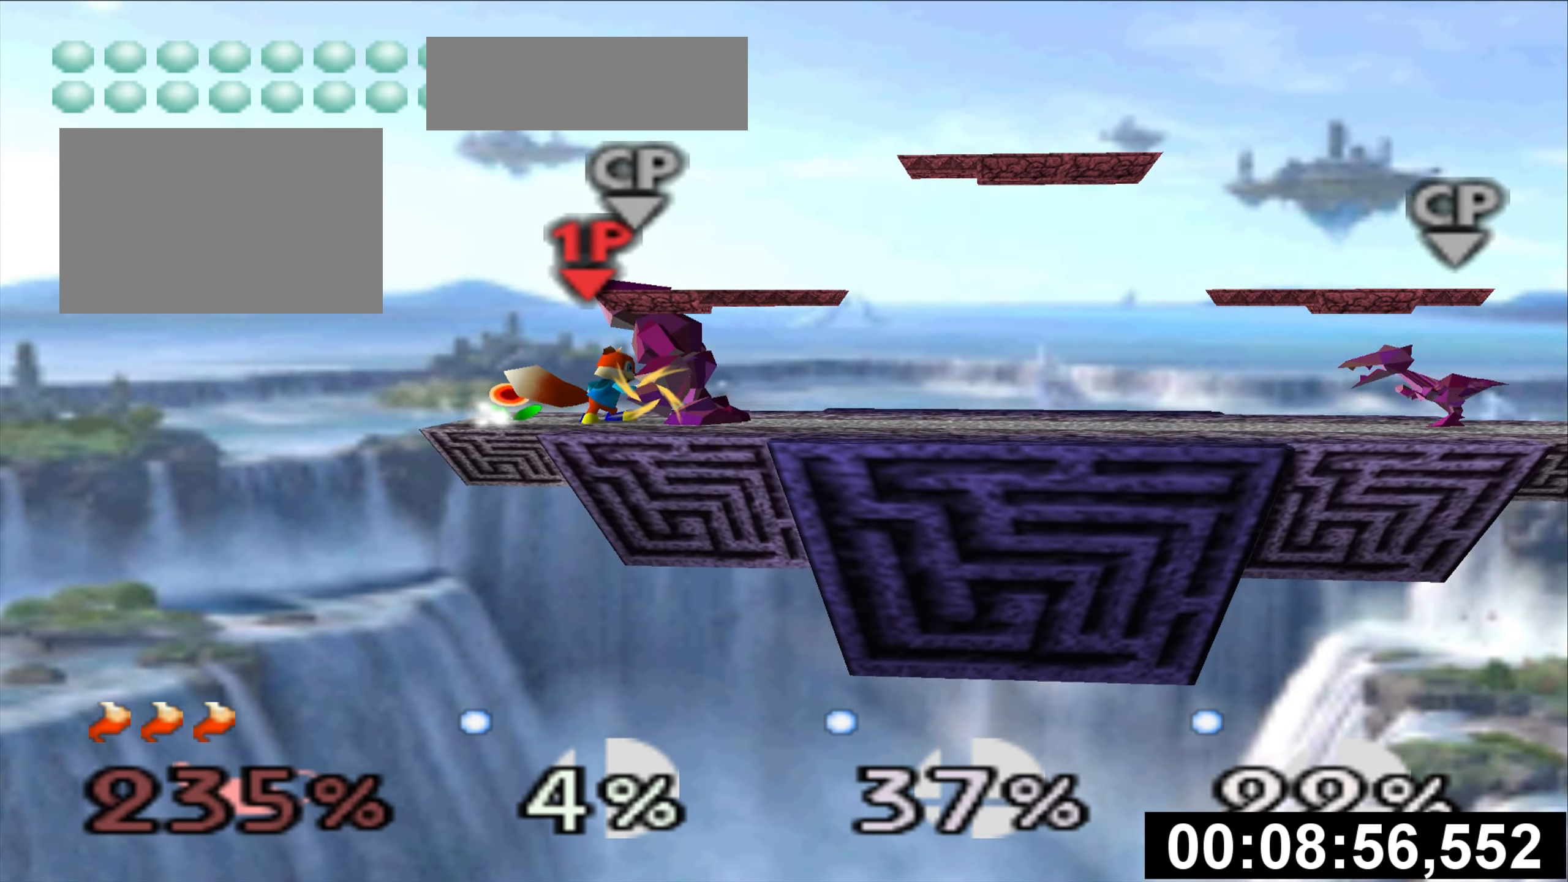
{"buttons": [], "left_stick": "center", "events": [[50, "left_stick", "left"], [200, "left_stick", "center"]]}
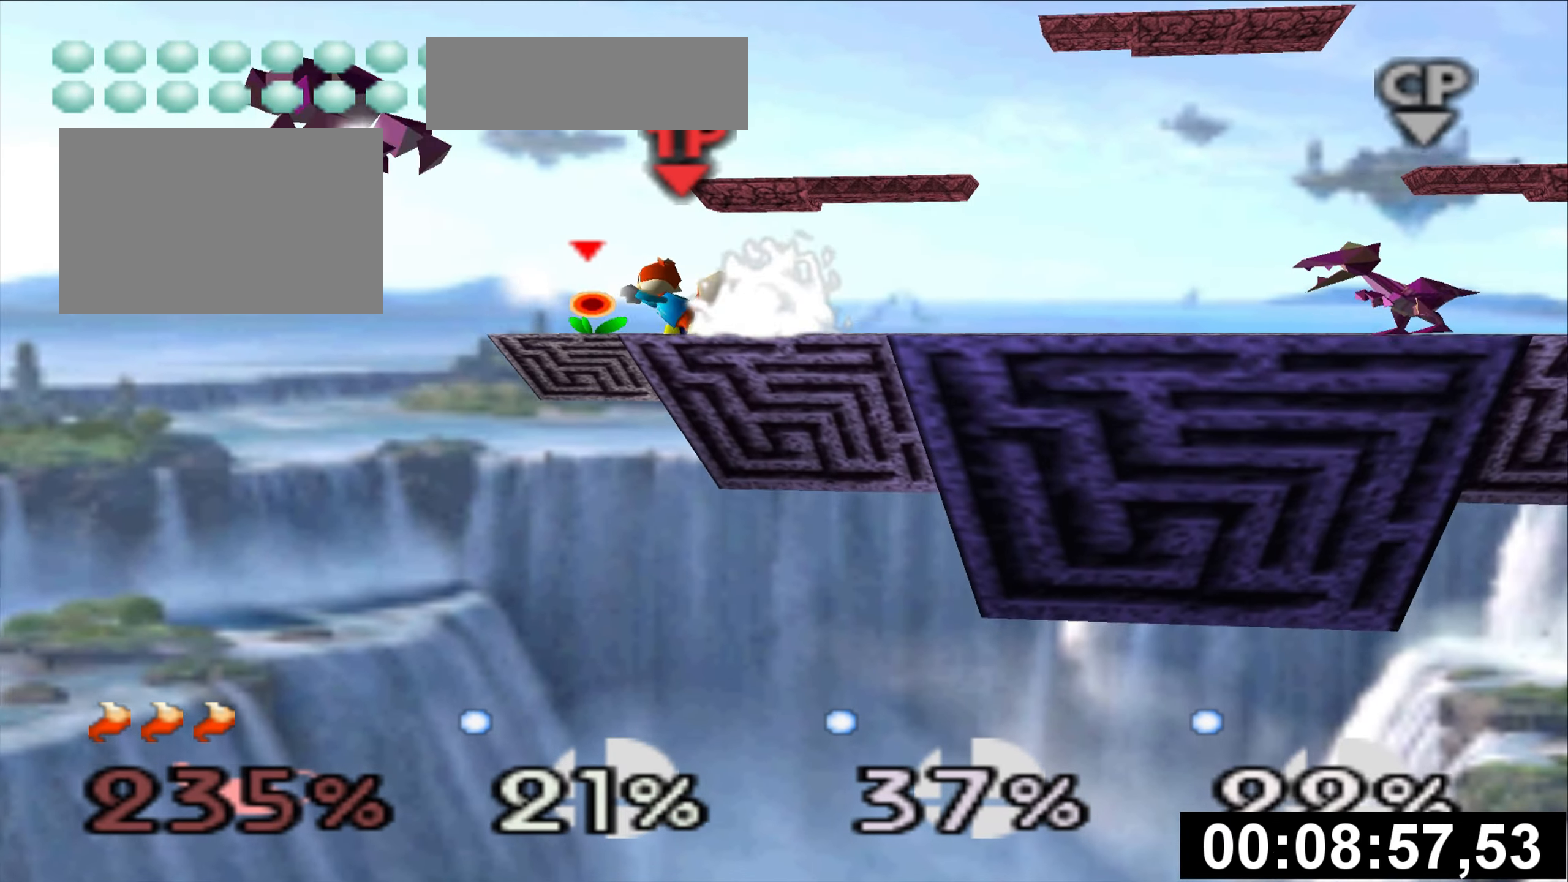
{"buttons": [], "left_stick": "right", "events": [[484, "left_stick", "right"]]}
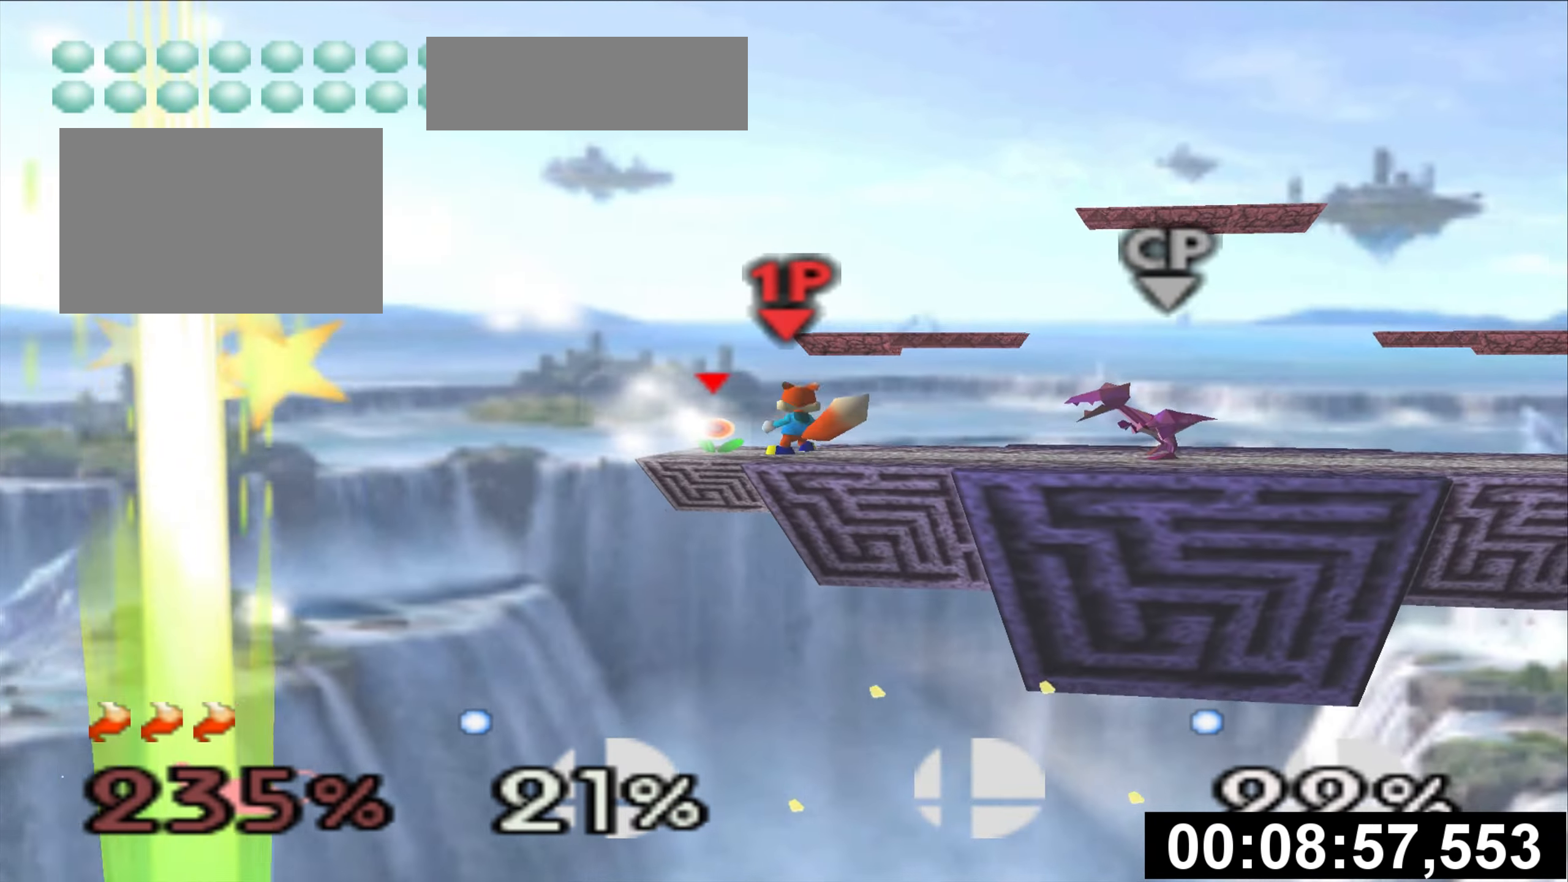
{"buttons": [], "left_stick": "left", "events": [[350, "left_stick", "center"], [467, "left_stick", "left"]]}
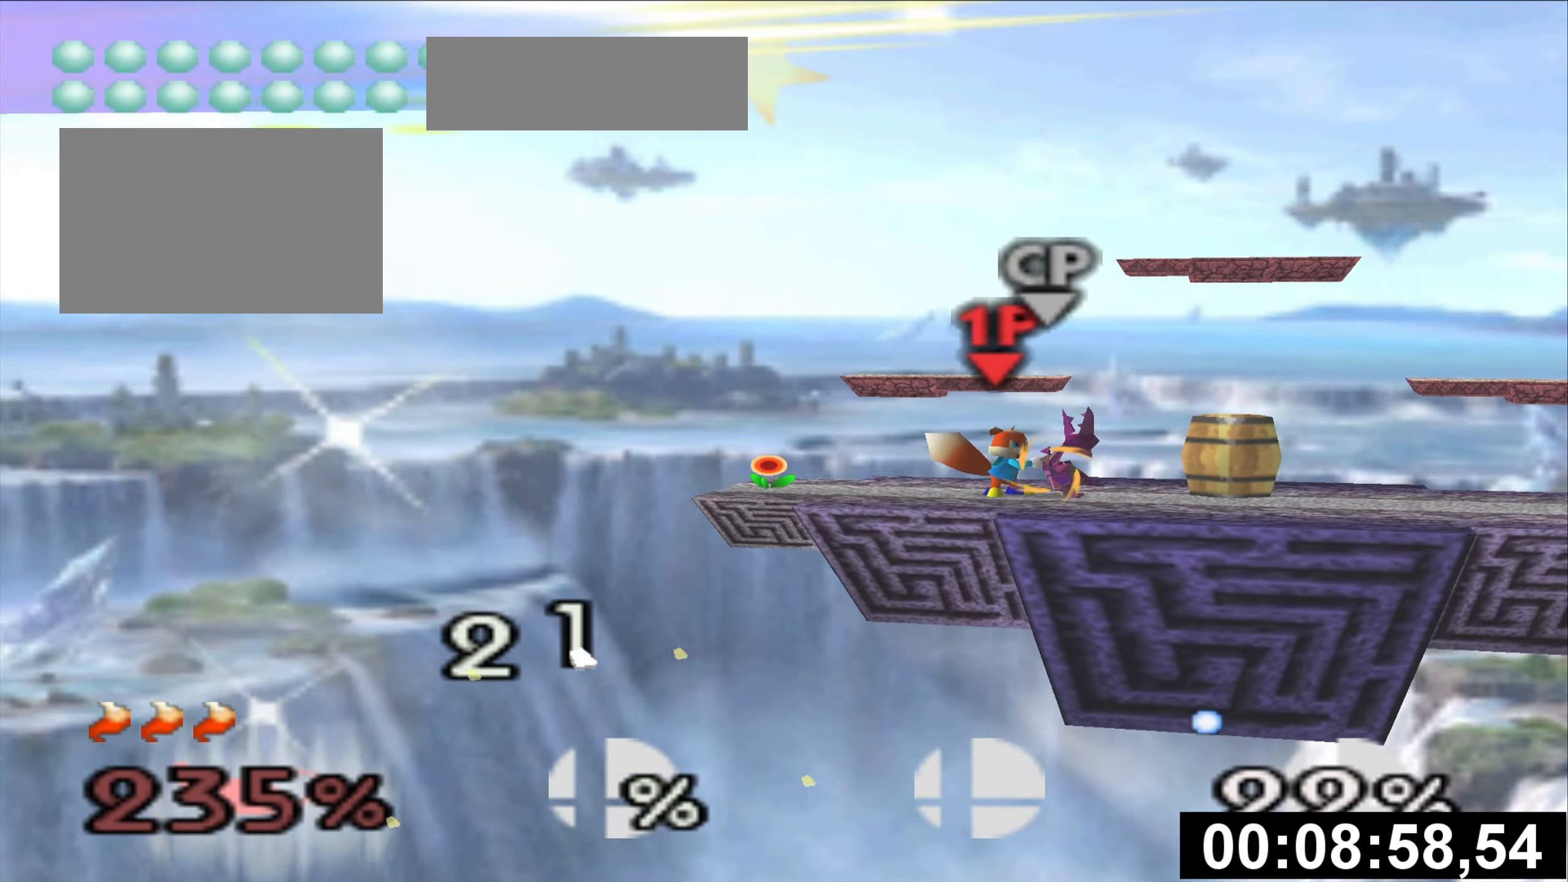
{"buttons": [], "left_stick": "center", "events": [[100, "left_stick", "center"], [200, "left_stick", "left"], [317, "left_stick", "center"]]}
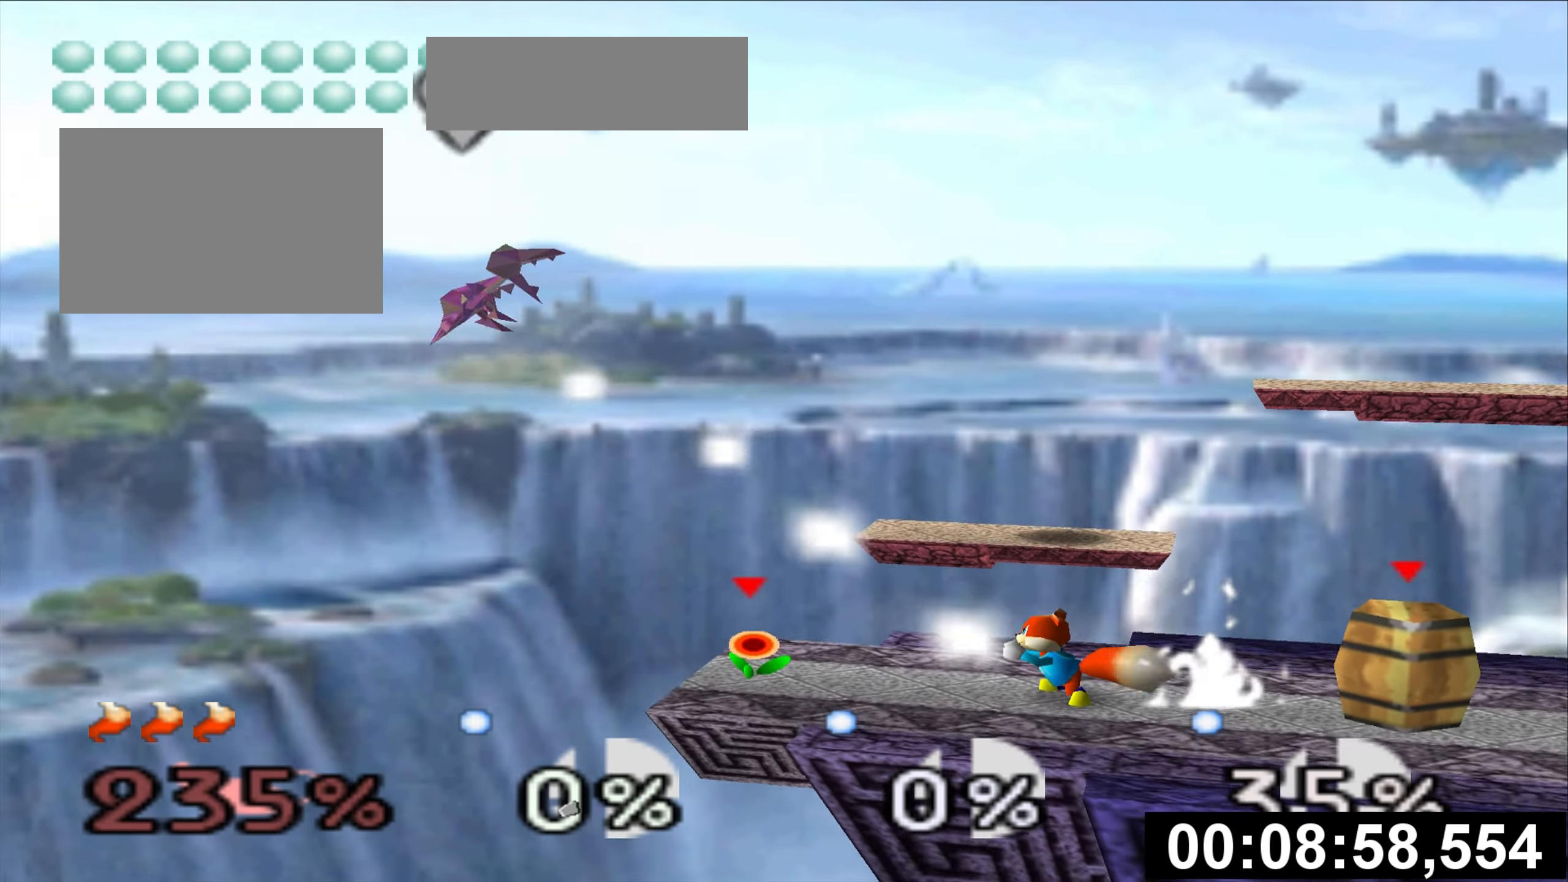
{"buttons": [], "left_stick": "center", "events": [[250, "left_stick", "left"], [467, "left_stick", "center"]]}
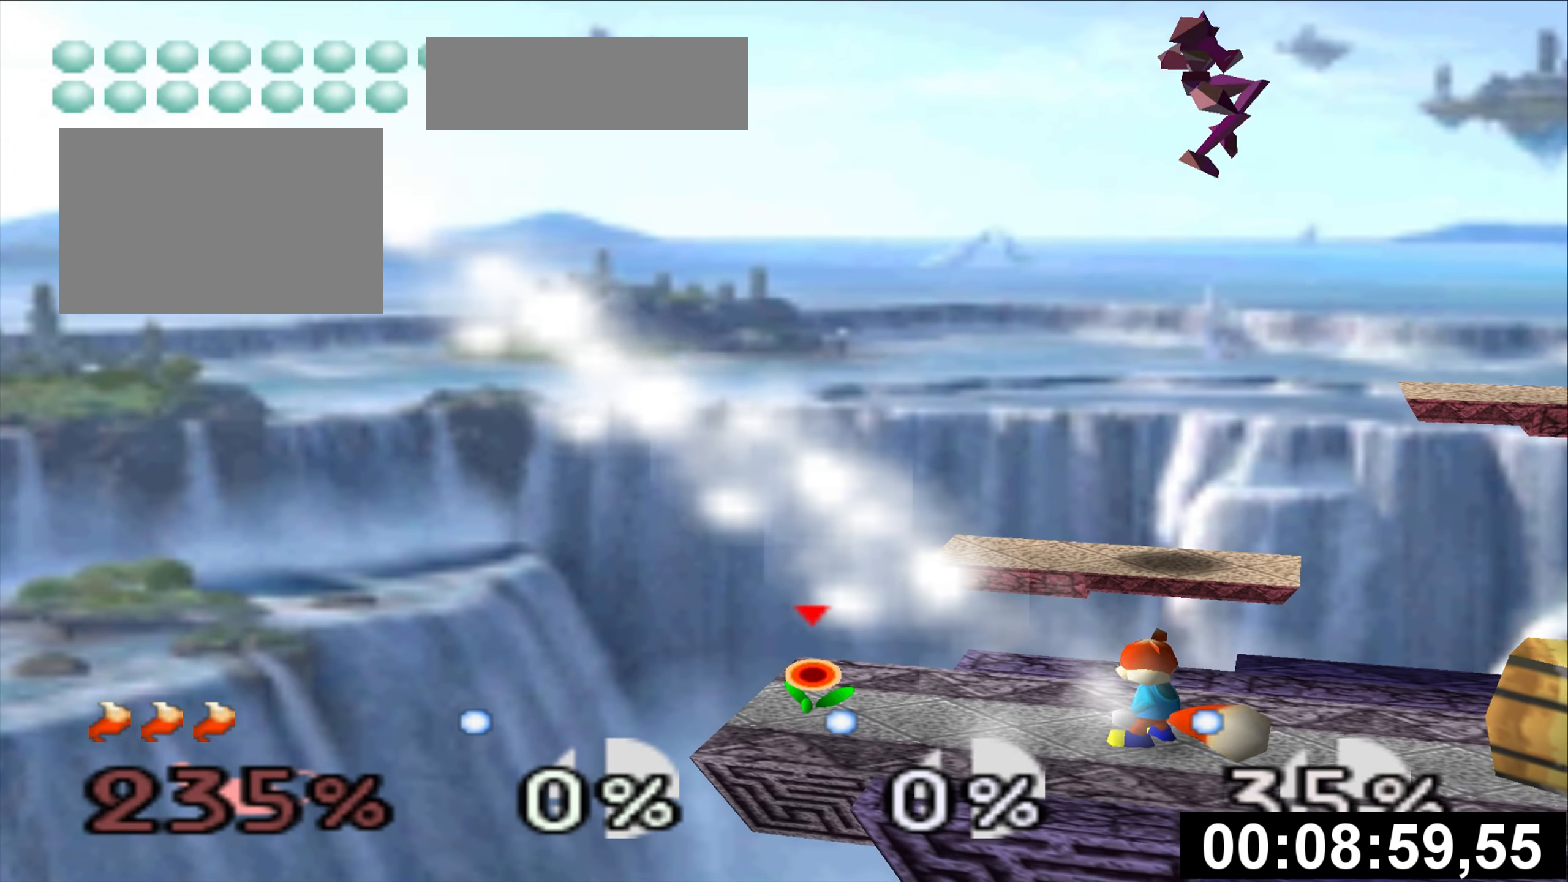
{"buttons": ["A"], "left_stick": "up", "events": [[317, "left_stick", "right"], [401, "A", "down"], [417, "left_stick", "up"]]}
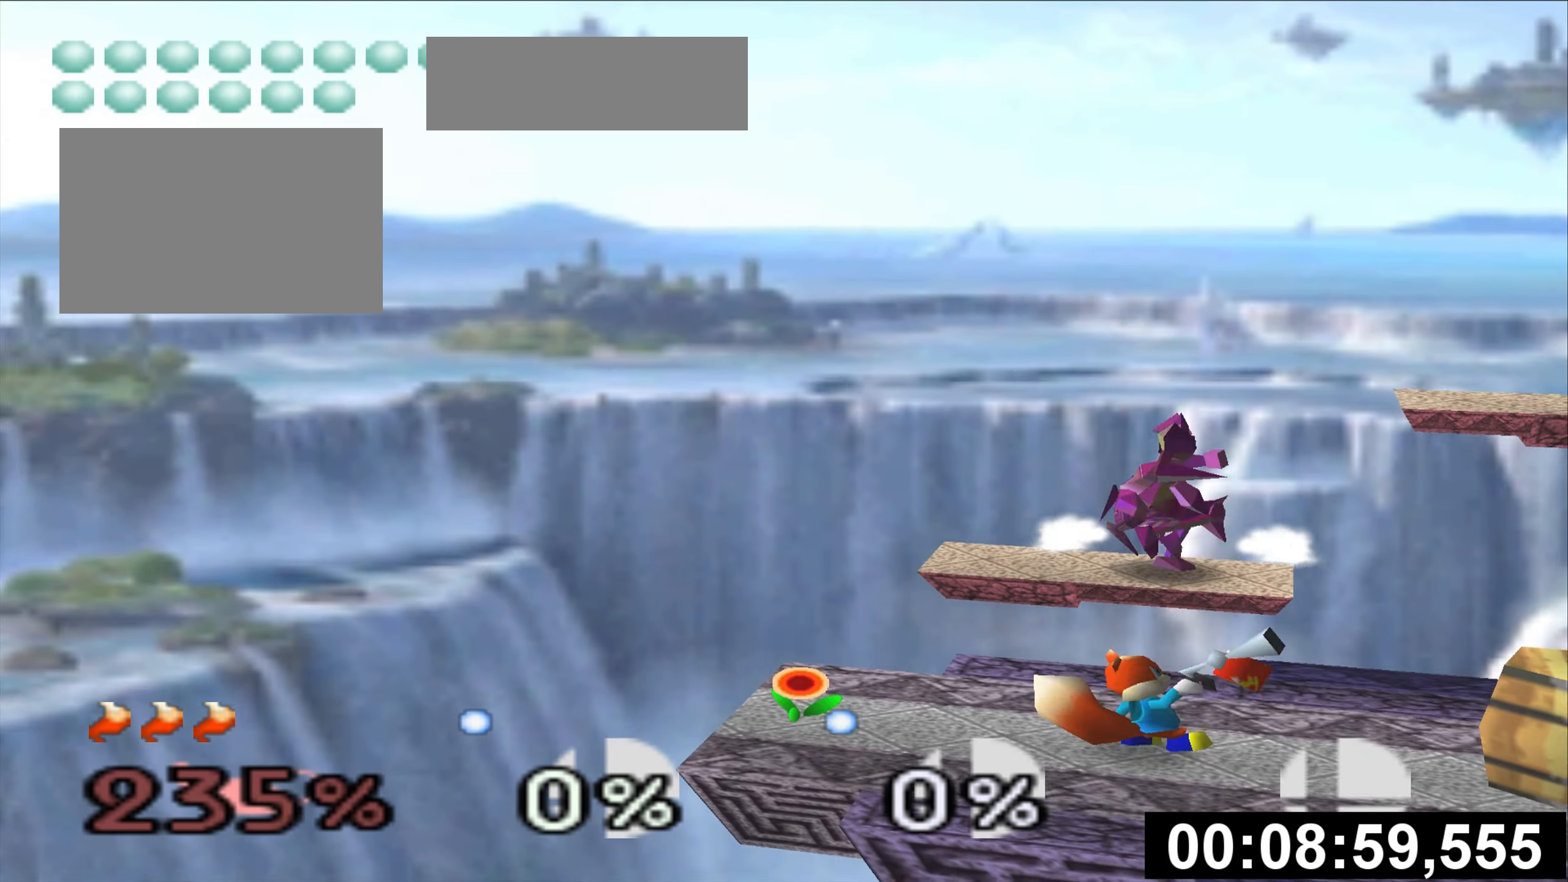
{"buttons": [], "left_stick": "right", "events": [[16, "A", "up"], [50, "left_stick", "center"], [133, "left_stick", "right"]]}